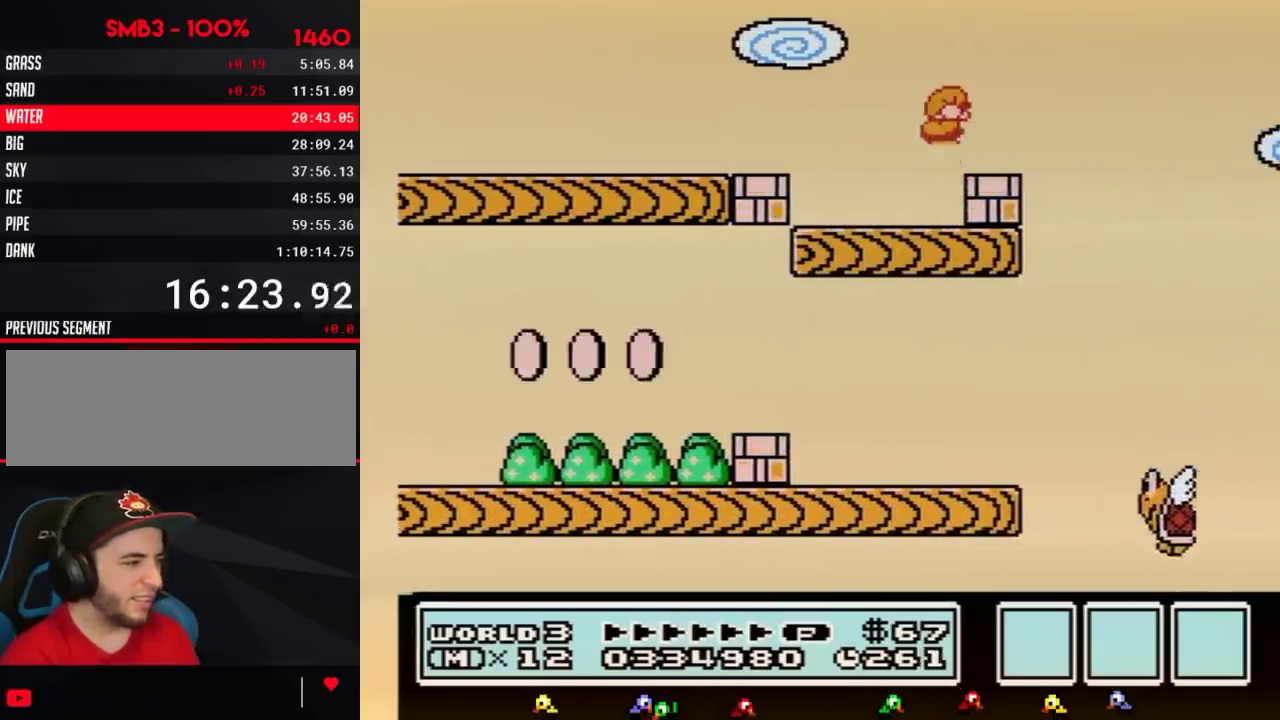
Gameplay with a controller (Nintendo layout); each line is a JSON object with the inputs held at the frame after it. "events" lists button and stick changes between this image and that frame as [ms after this image, input, new state], when the widget could be followed in between. Not read: L3 R3.
{"buttons": ["B"], "events": [[33, "DPAD_DOWN", "up"], [83, "DPAD_RIGHT", "down"], [333, "A", "up"], [333, "DPAD_RIGHT", "up"]]}
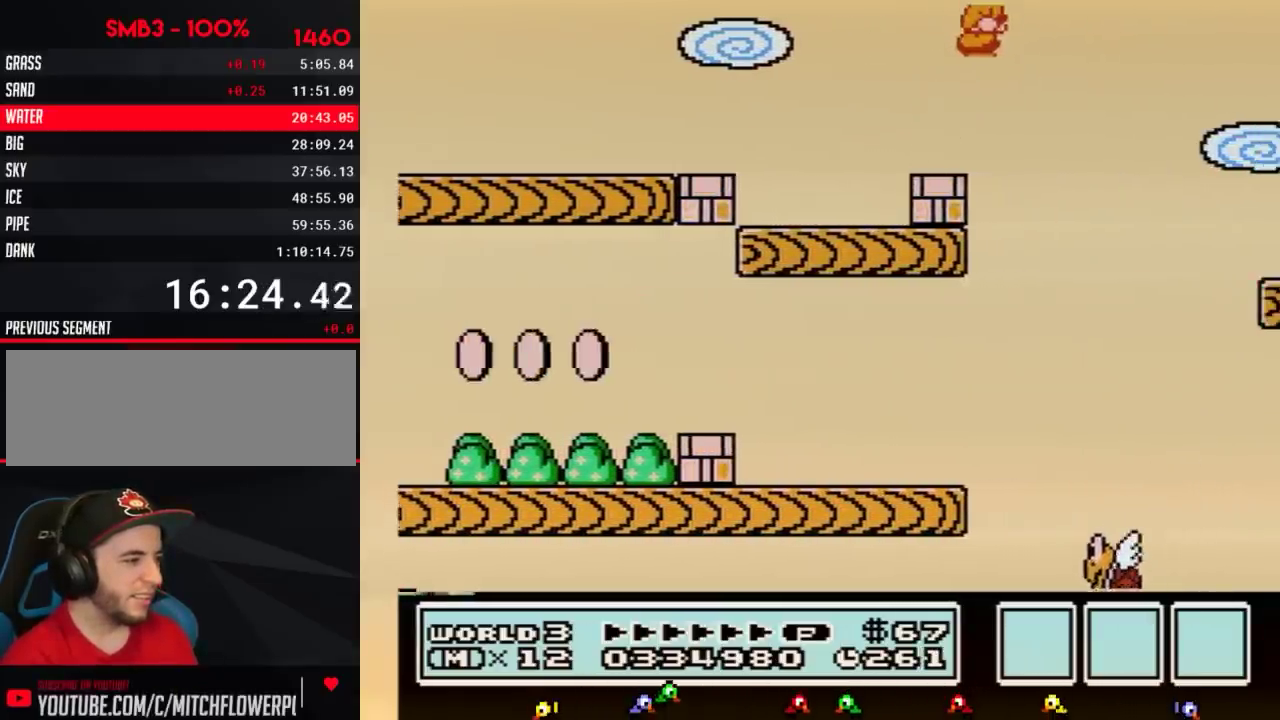
{"buttons": ["B"], "events": []}
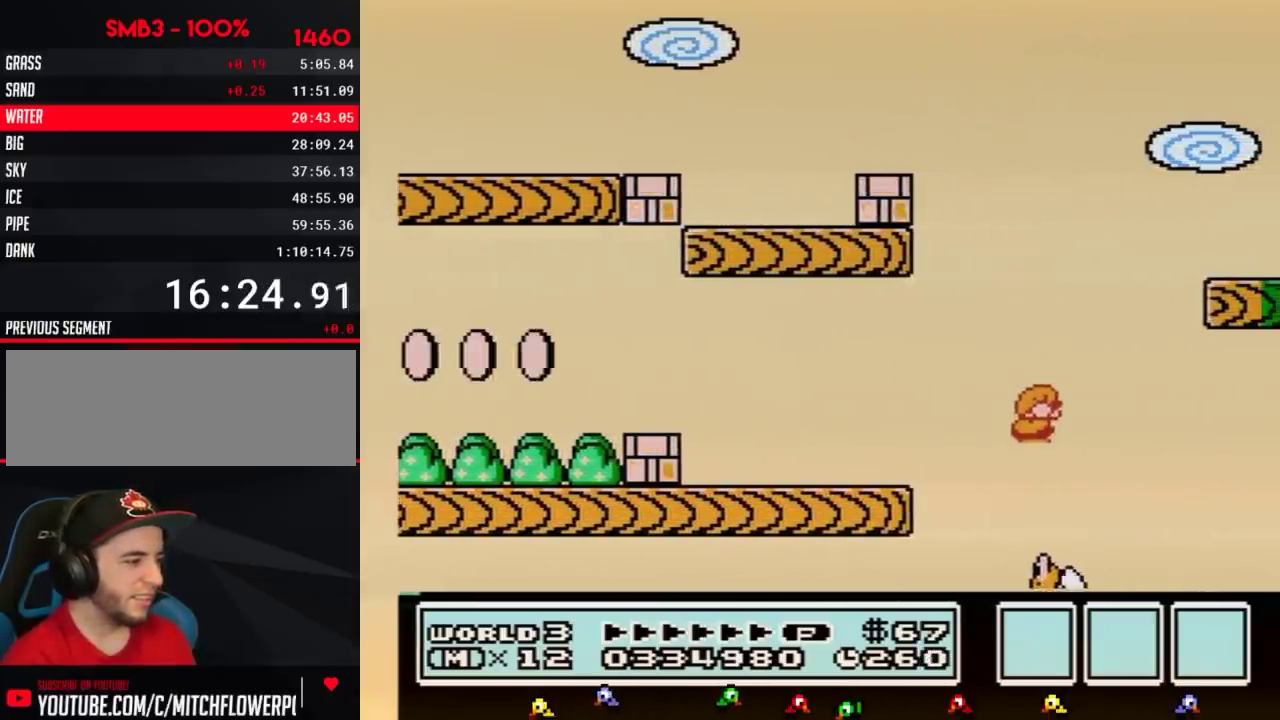
{"buttons": ["A", "B", "DPAD_RIGHT"], "events": [[117, "A", "down"], [117, "DPAD_LEFT", "down"], [283, "DPAD_LEFT", "up"], [300, "DPAD_RIGHT", "down"], [400, "DPAD_RIGHT", "up"], [467, "DPAD_RIGHT", "down"]]}
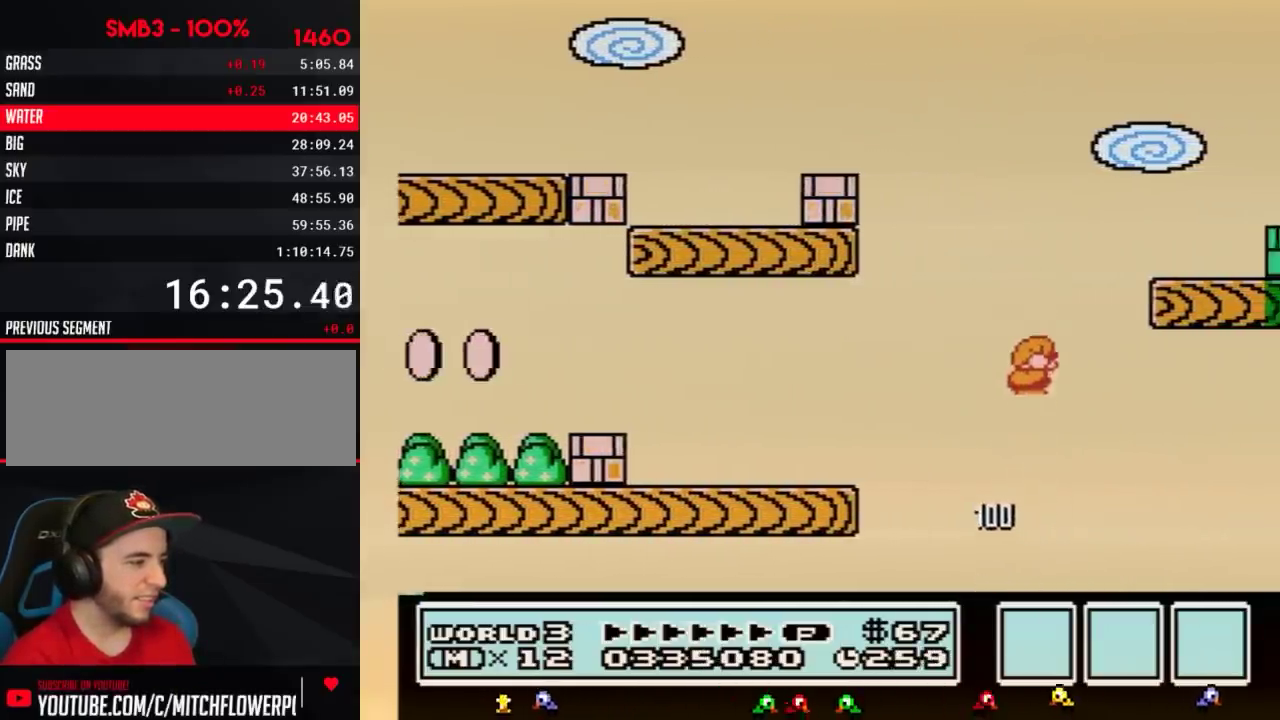
{"buttons": ["B", "DPAD_RIGHT"], "events": [[484, "A", "up"]]}
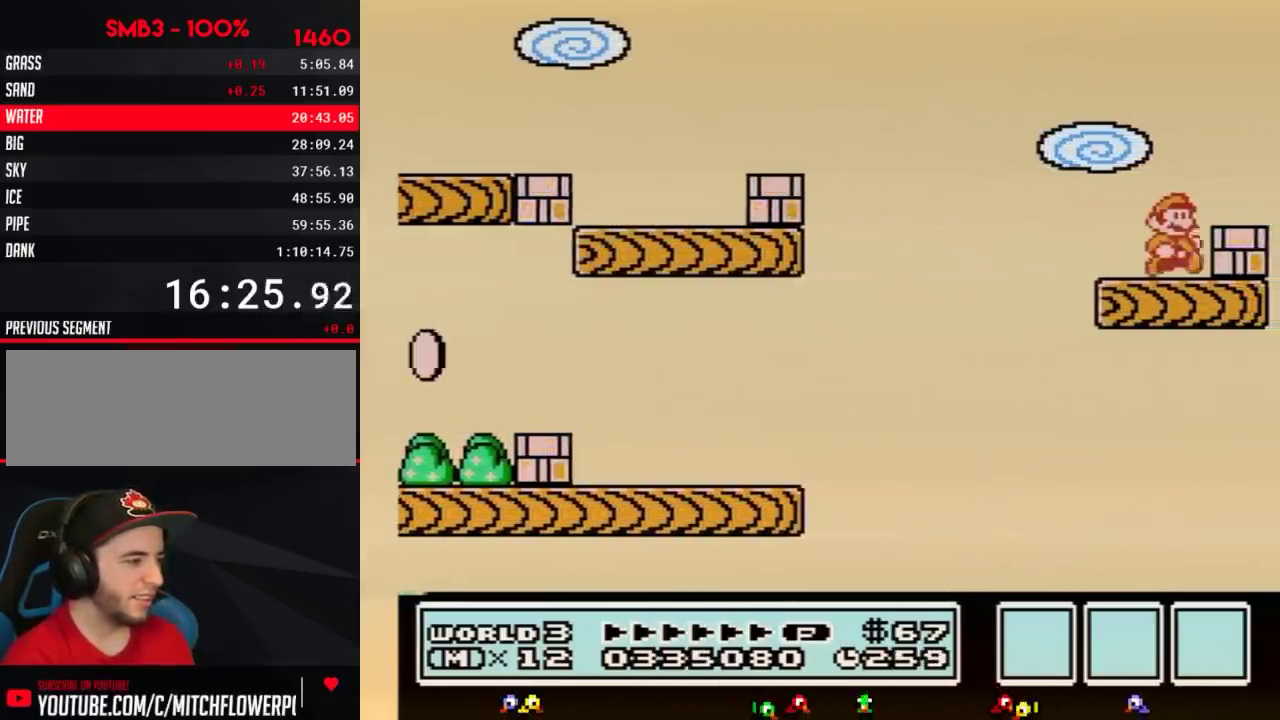
{"buttons": ["B"], "events": [[183, "DPAD_RIGHT", "up"], [250, "A", "down"], [300, "A", "up"], [300, "DPAD_RIGHT", "down"], [467, "DPAD_RIGHT", "up"]]}
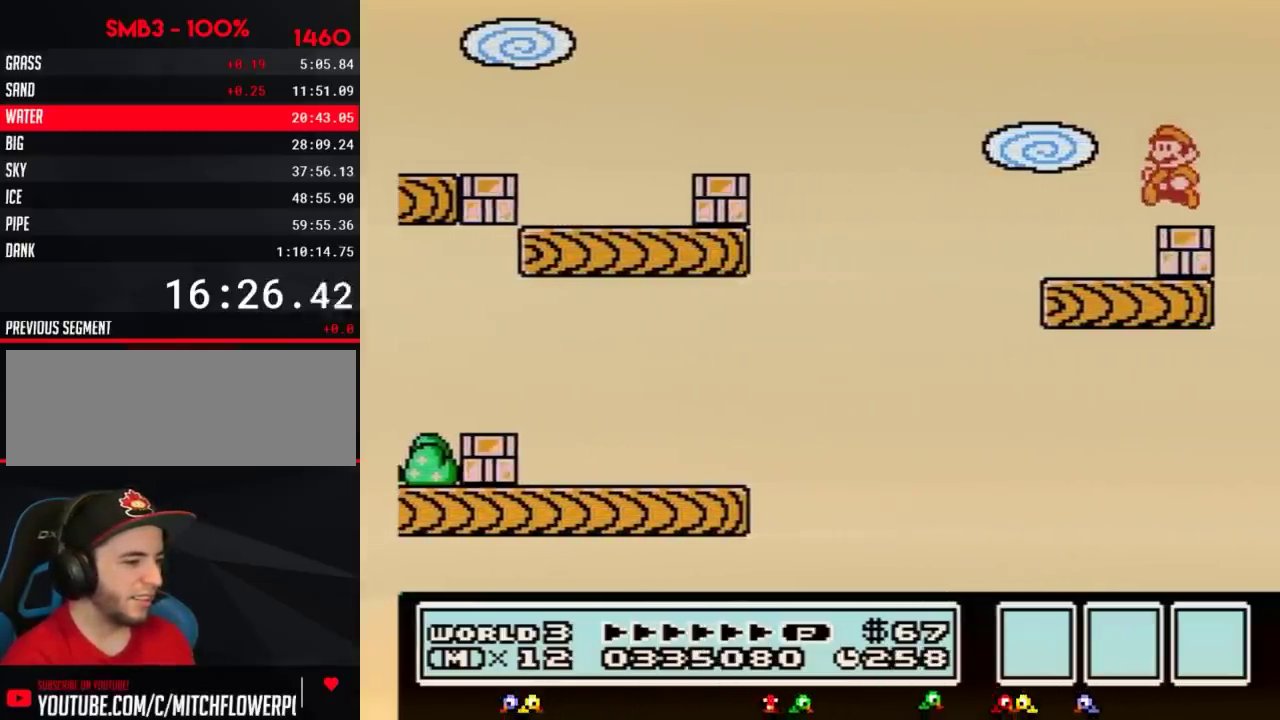
{"buttons": [], "events": [[17, "B", "up"], [17, "DPAD_LEFT", "down"], [117, "DPAD_LEFT", "up"]]}
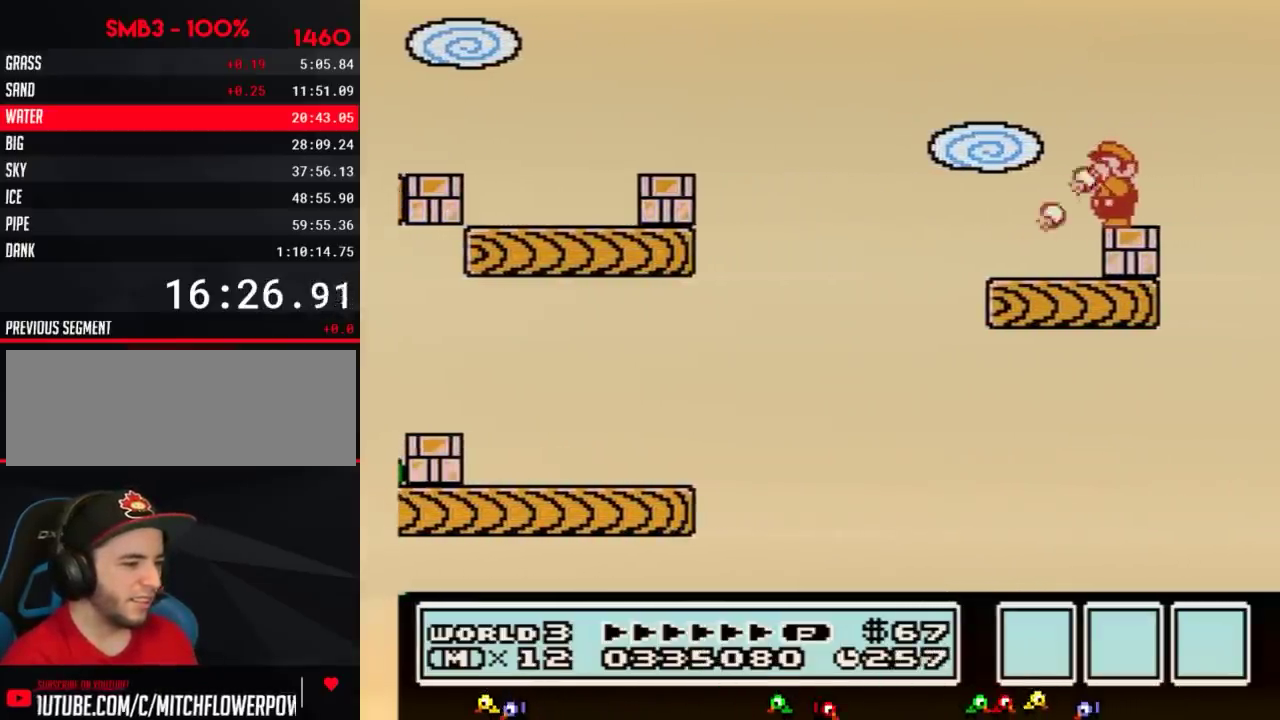
{"buttons": ["B"], "events": [[33, "B", "down"], [117, "B", "up"], [367, "B", "down"]]}
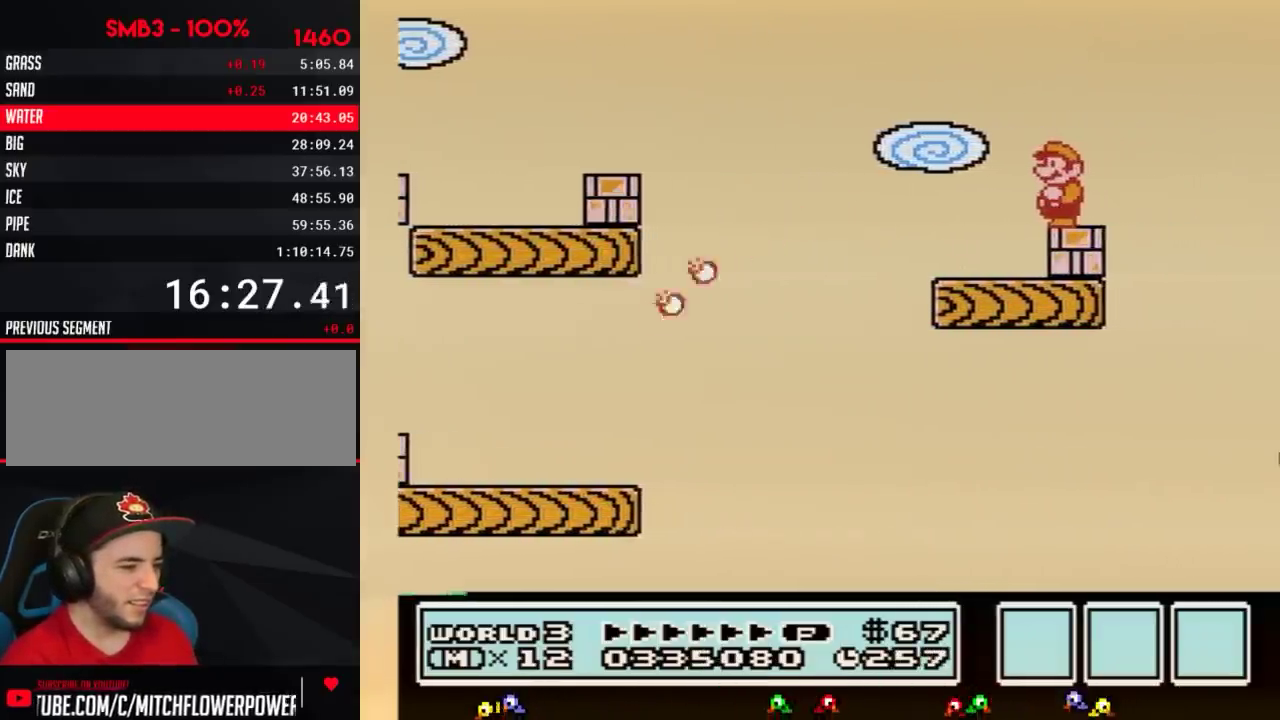
{"buttons": ["B", "DPAD_DOWN"], "events": [[117, "DPAD_DOWN", "down"], [217, "DPAD_DOWN", "up"], [267, "DPAD_DOWN", "down"], [401, "DPAD_DOWN", "up"], [467, "DPAD_DOWN", "down"]]}
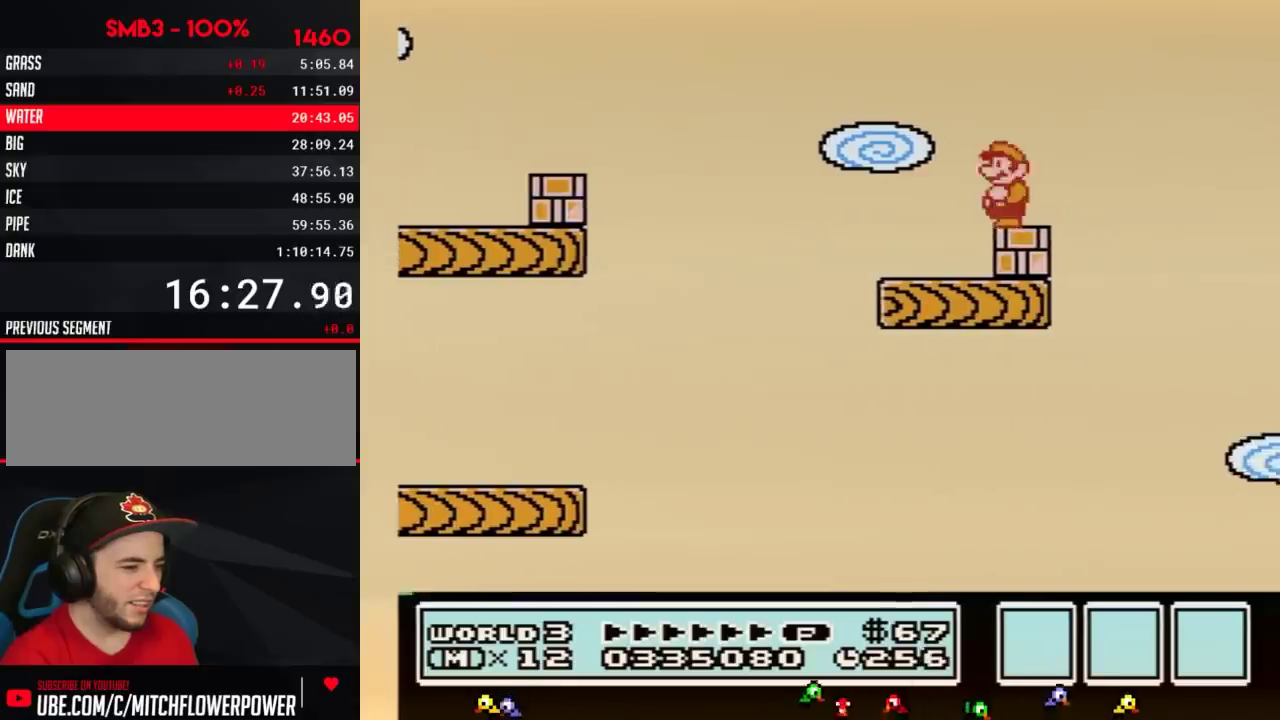
{"buttons": ["B"], "events": [[83, "DPAD_DOWN", "up"], [150, "DPAD_DOWN", "down"], [250, "DPAD_DOWN", "up"]]}
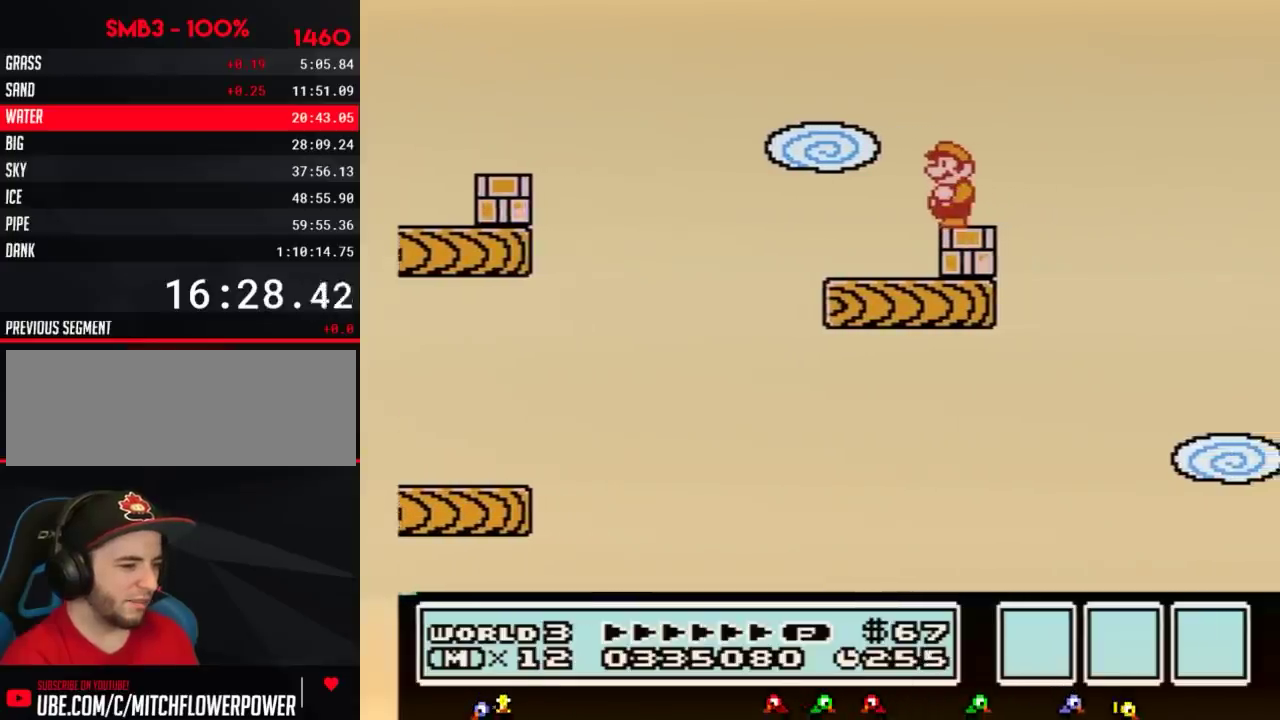
{"buttons": ["B", "DPAD_LEFT"], "events": [[467, "DPAD_LEFT", "down"]]}
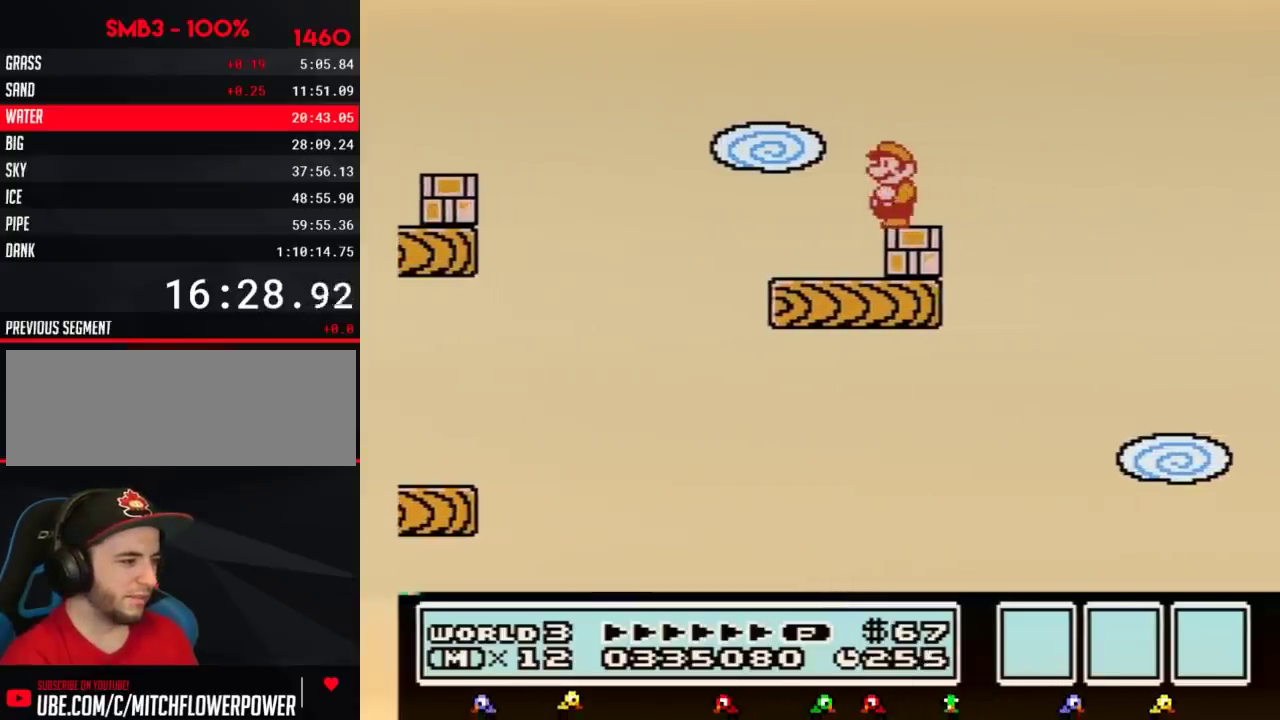
{"buttons": ["B"], "events": [[33, "DPAD_LEFT", "up"]]}
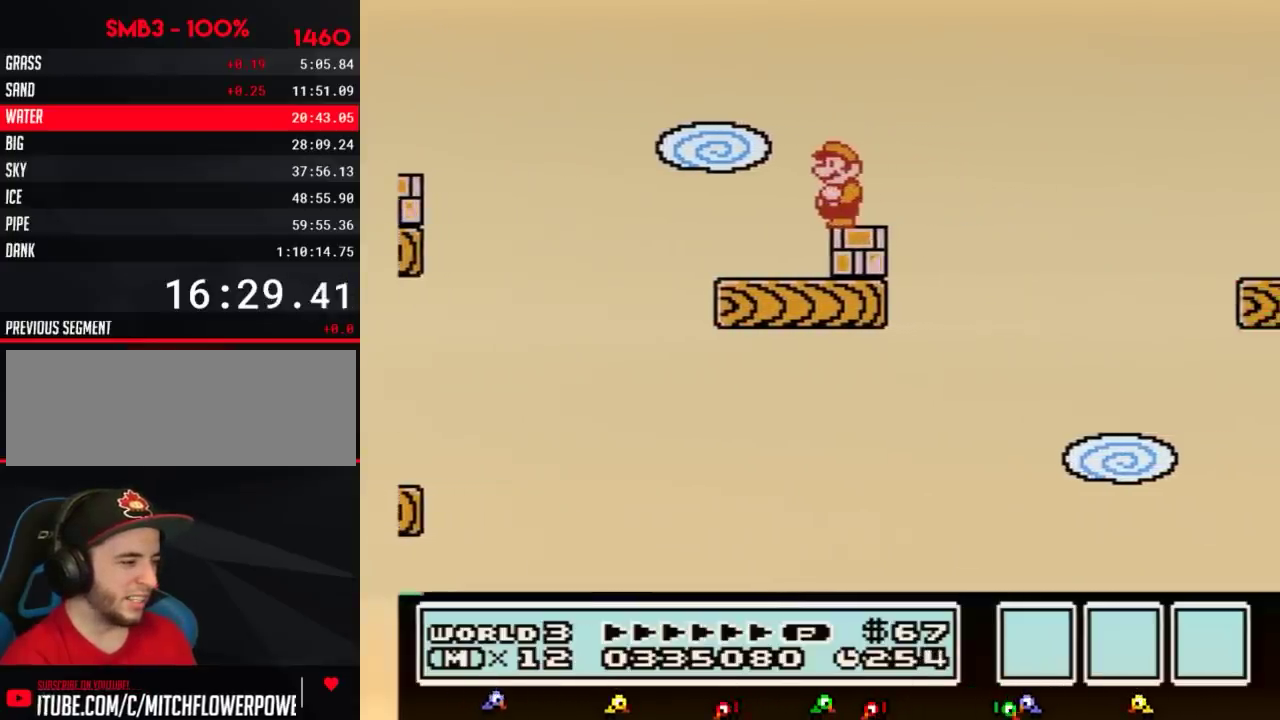
{"buttons": ["A", "B", "DPAD_RIGHT"], "events": [[150, "DPAD_RIGHT", "down"], [401, "A", "down"]]}
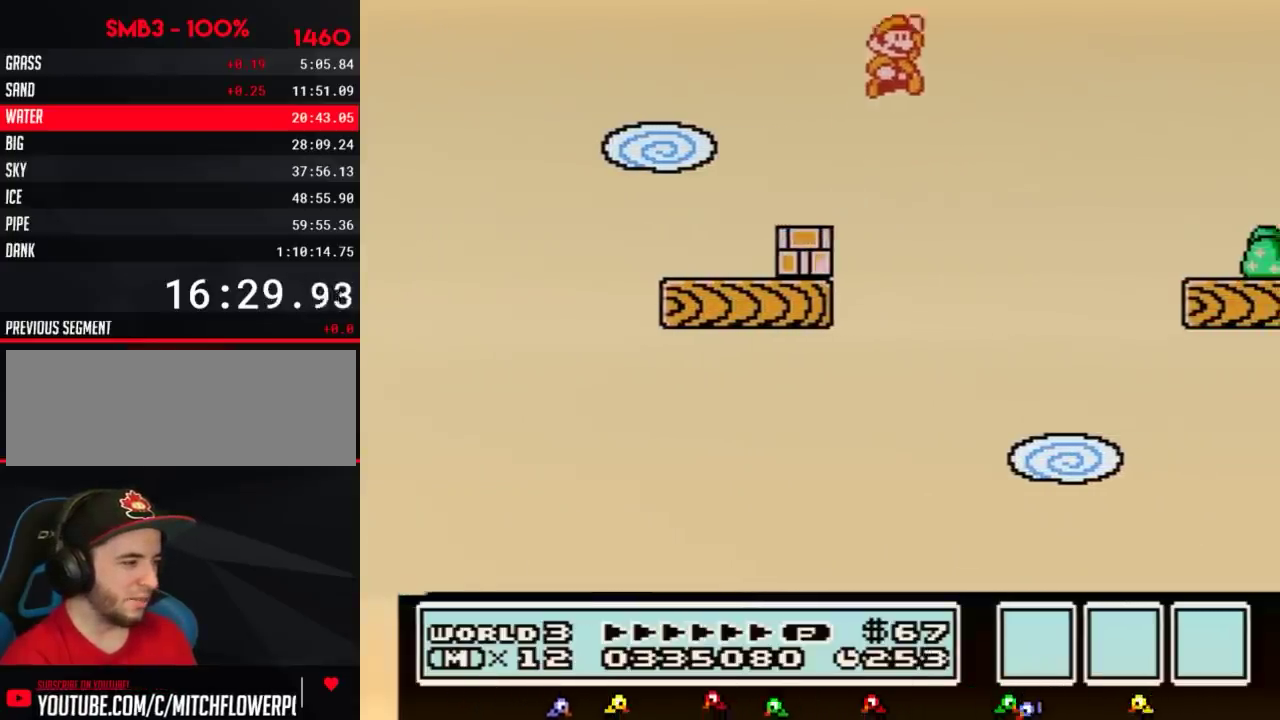
{"buttons": ["B"], "events": [[300, "A", "up"], [450, "DPAD_RIGHT", "up"]]}
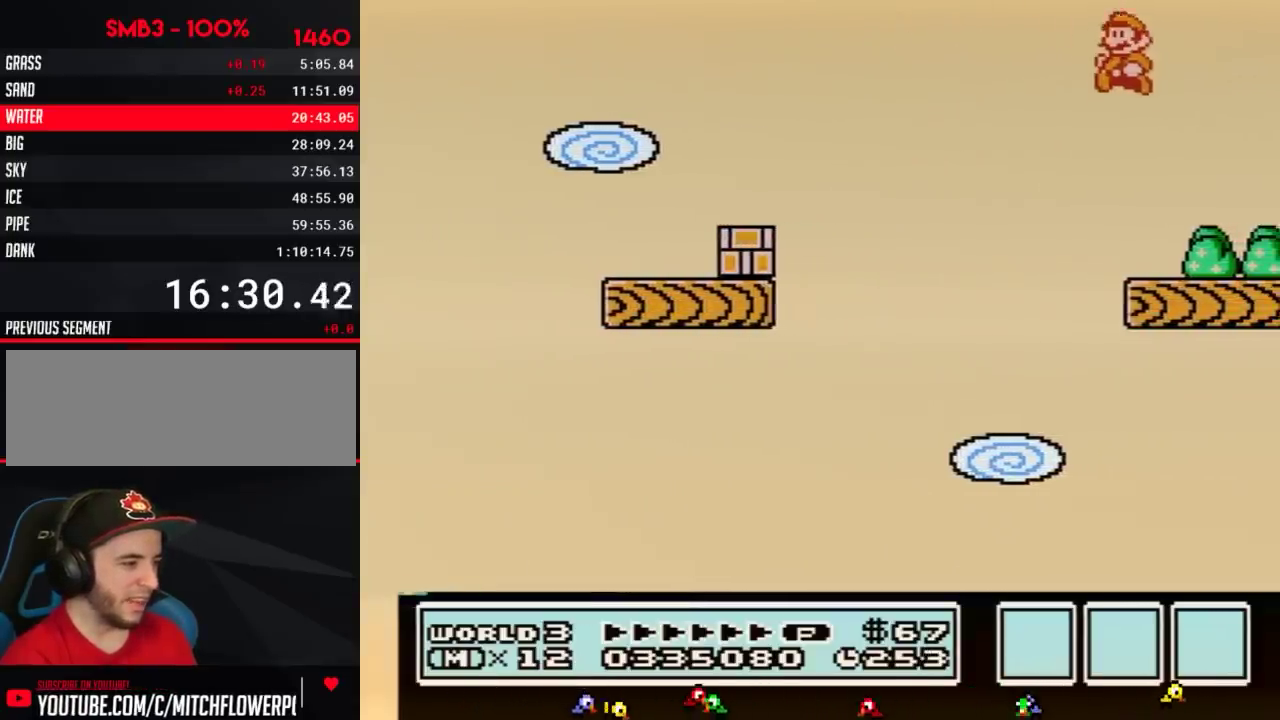
{"buttons": ["B"], "events": [[34, "DPAD_LEFT", "down"], [451, "DPAD_LEFT", "up"]]}
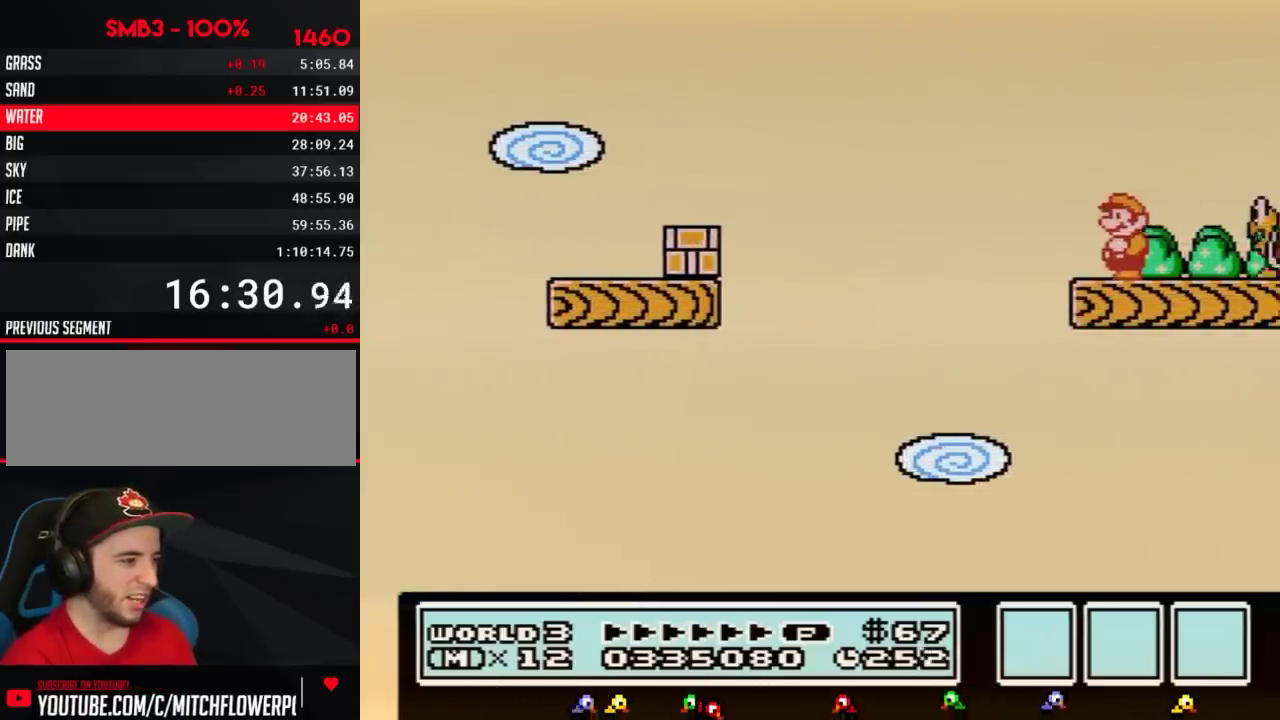
{"buttons": ["A", "B", "DPAD_RIGHT"], "events": [[283, "DPAD_RIGHT", "down"], [384, "A", "down"]]}
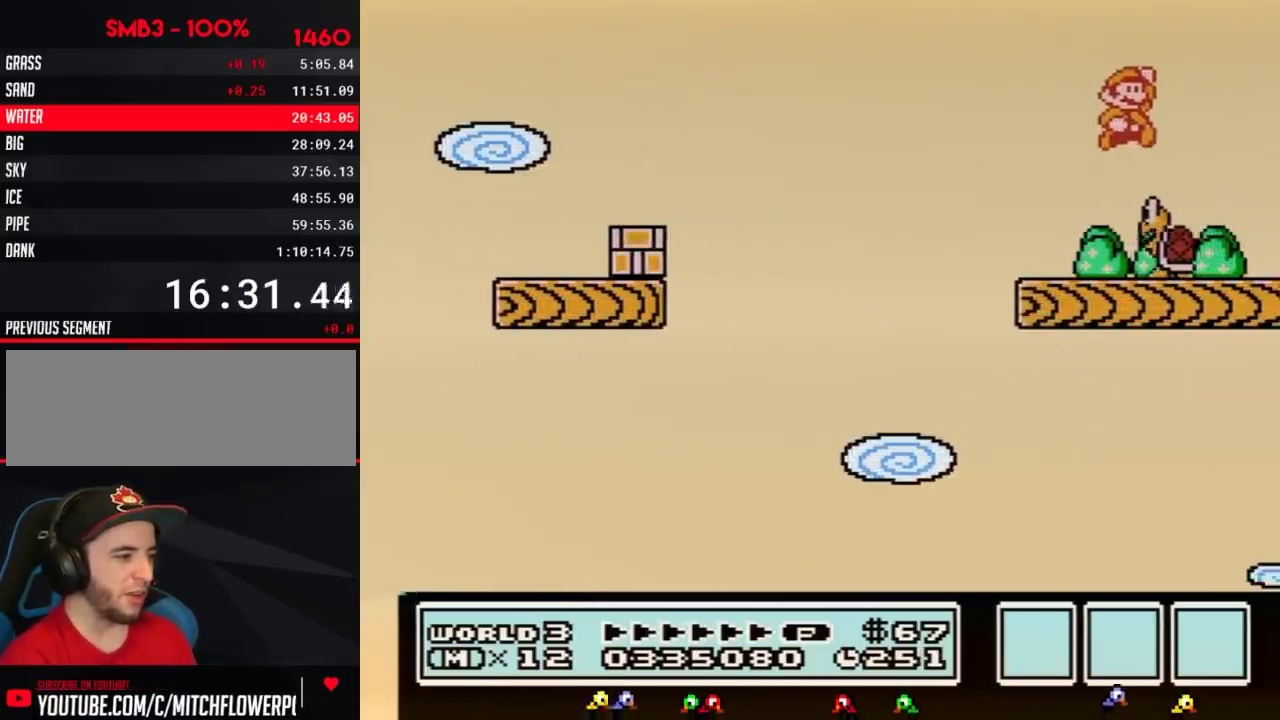
{"buttons": ["B"], "events": [[67, "A", "up"], [134, "DPAD_RIGHT", "up"]]}
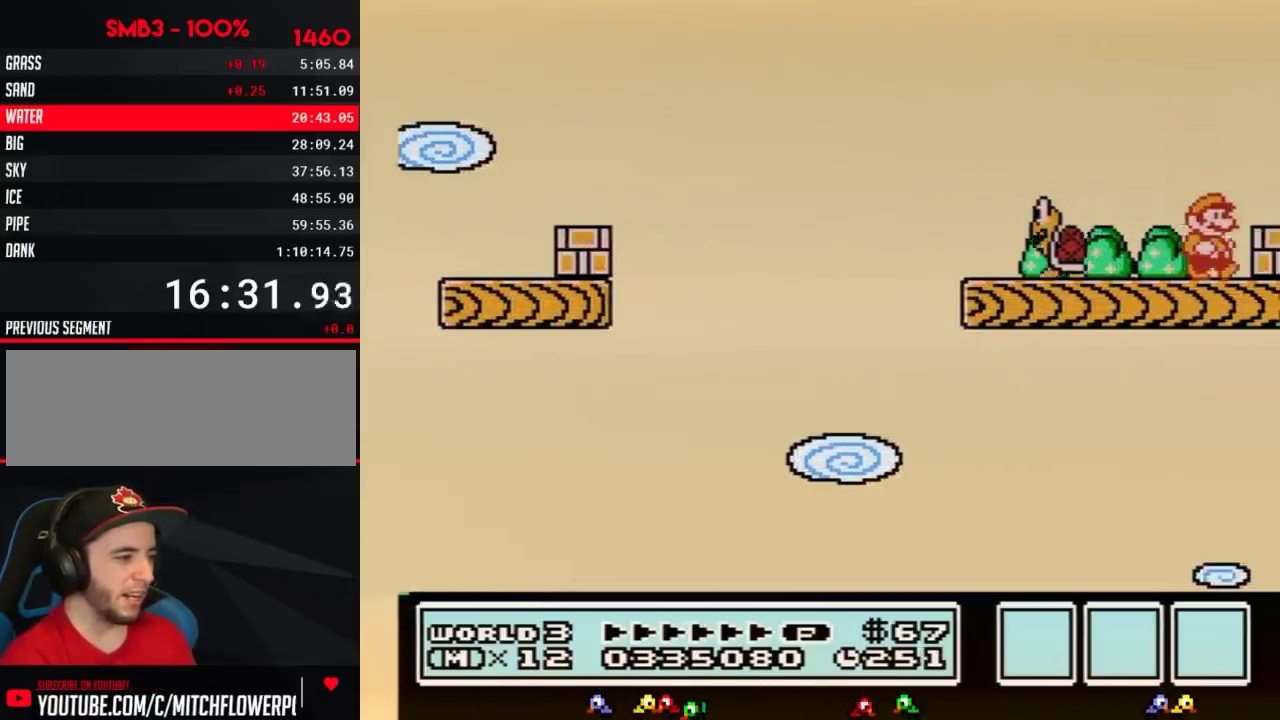
{"buttons": ["B", "DPAD_RIGHT"], "events": [[450, "A", "down"], [450, "DPAD_RIGHT", "down"], [500, "A", "up"]]}
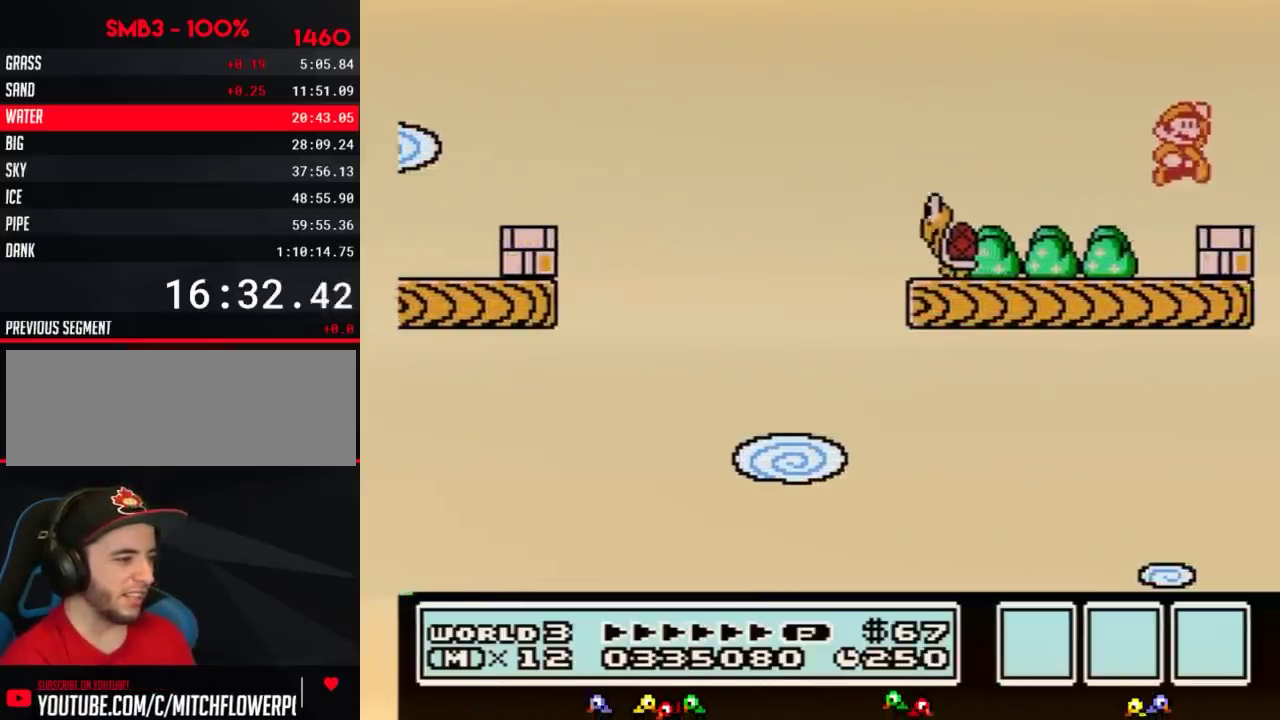
{"buttons": ["B"], "events": [[100, "DPAD_RIGHT", "up"], [251, "DPAD_LEFT", "down"], [351, "DPAD_LEFT", "up"]]}
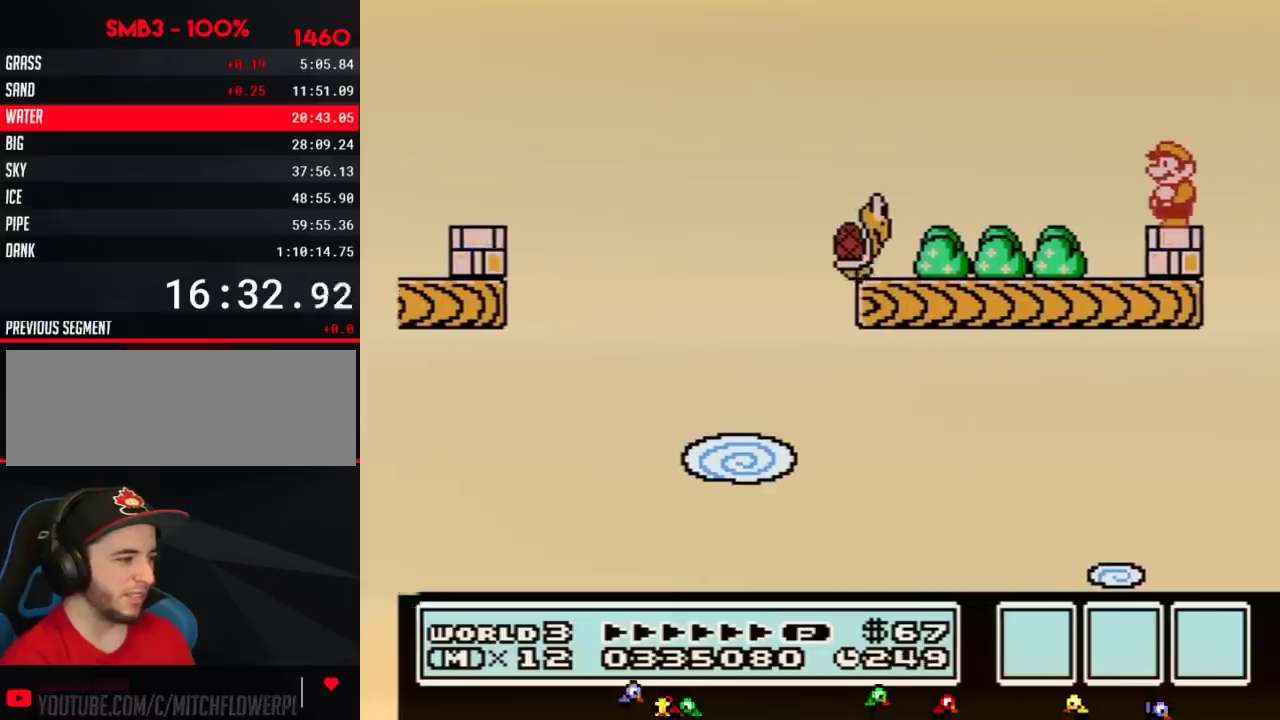
{"buttons": ["B"], "events": []}
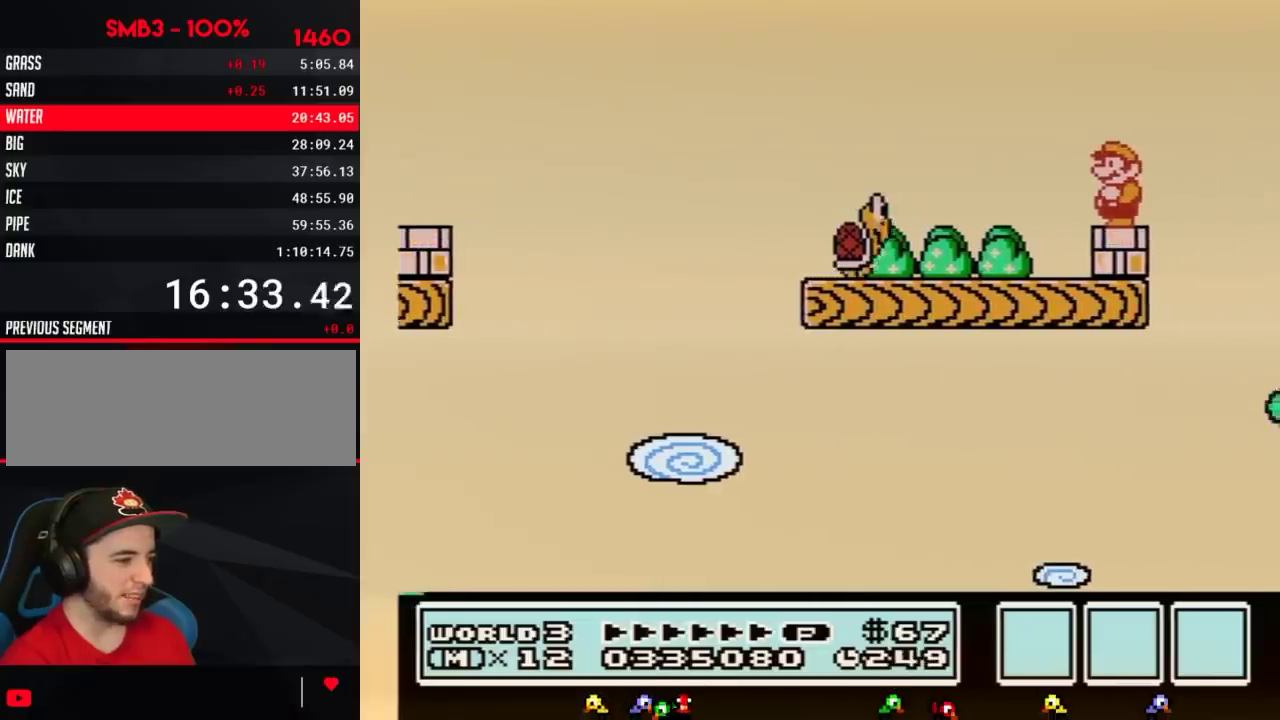
{"buttons": ["B"], "events": []}
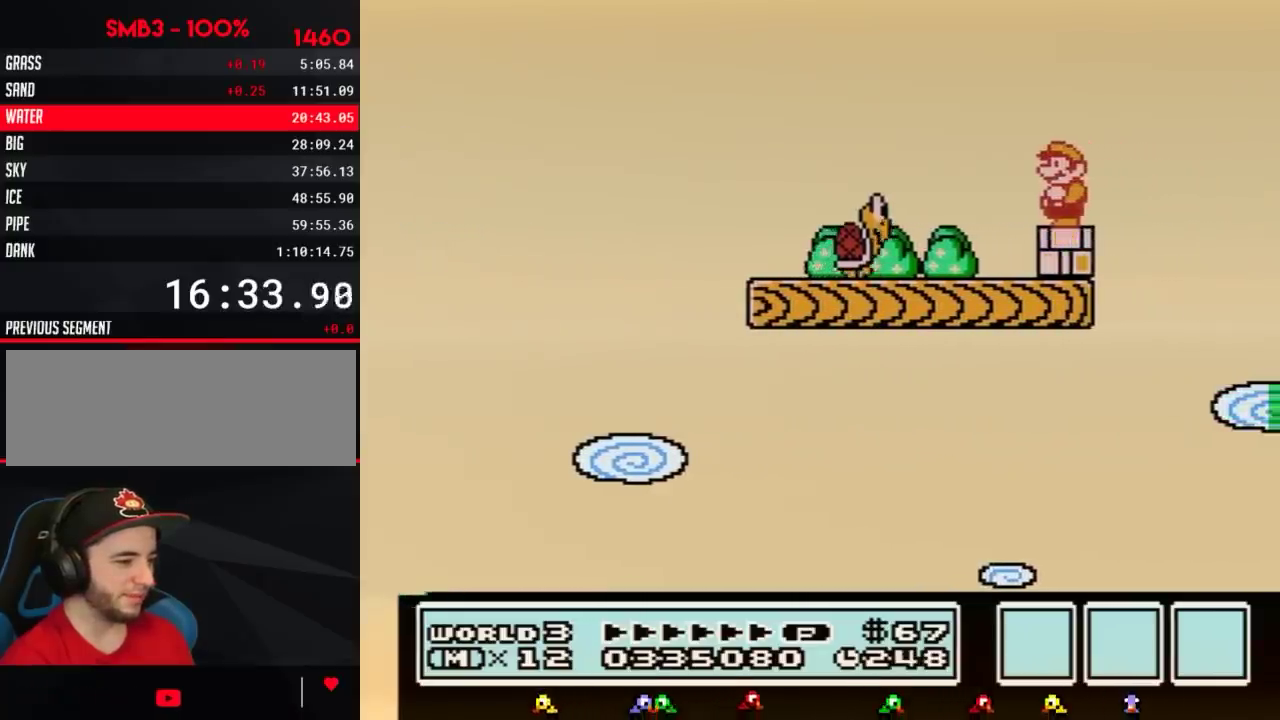
{"buttons": ["B", "DPAD_LEFT"], "events": [[83, "DPAD_LEFT", "down"], [117, "A", "down"], [467, "A", "up"]]}
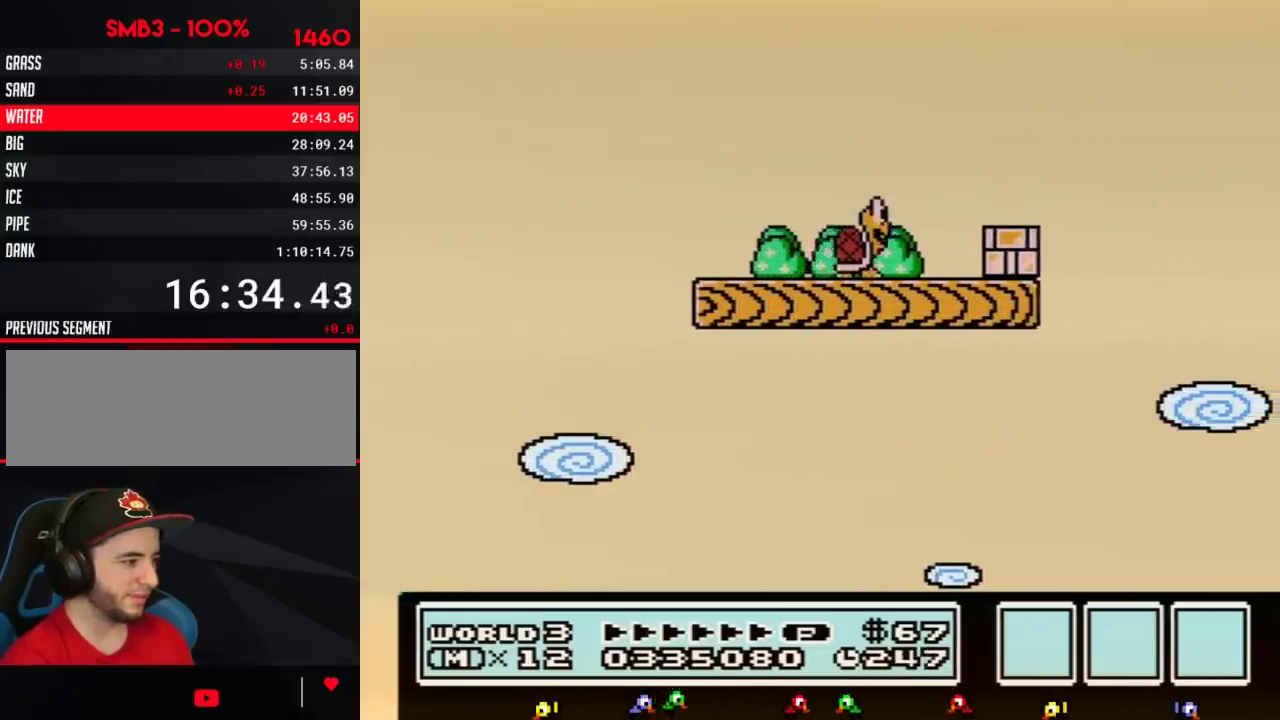
{"buttons": ["B", "DPAD_RIGHT"], "events": [[150, "DPAD_LEFT", "up"], [251, "DPAD_RIGHT", "down"]]}
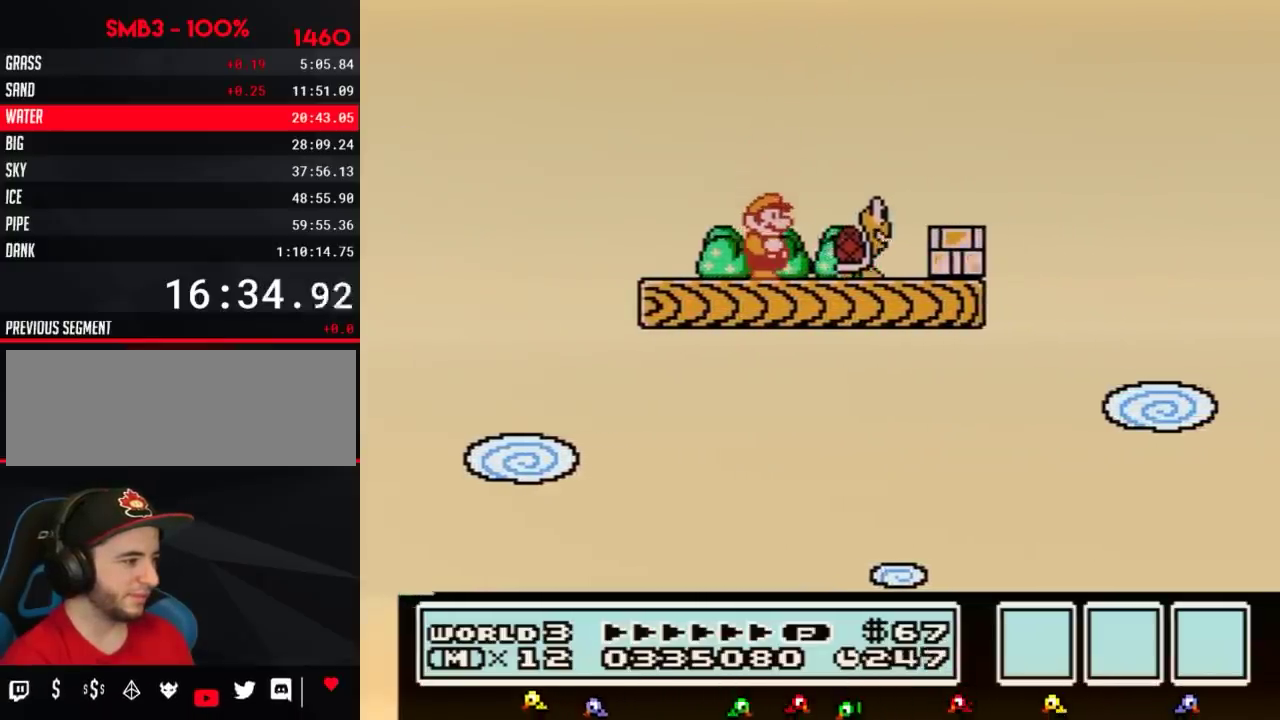
{"buttons": ["B"], "events": [[50, "DPAD_RIGHT", "up"]]}
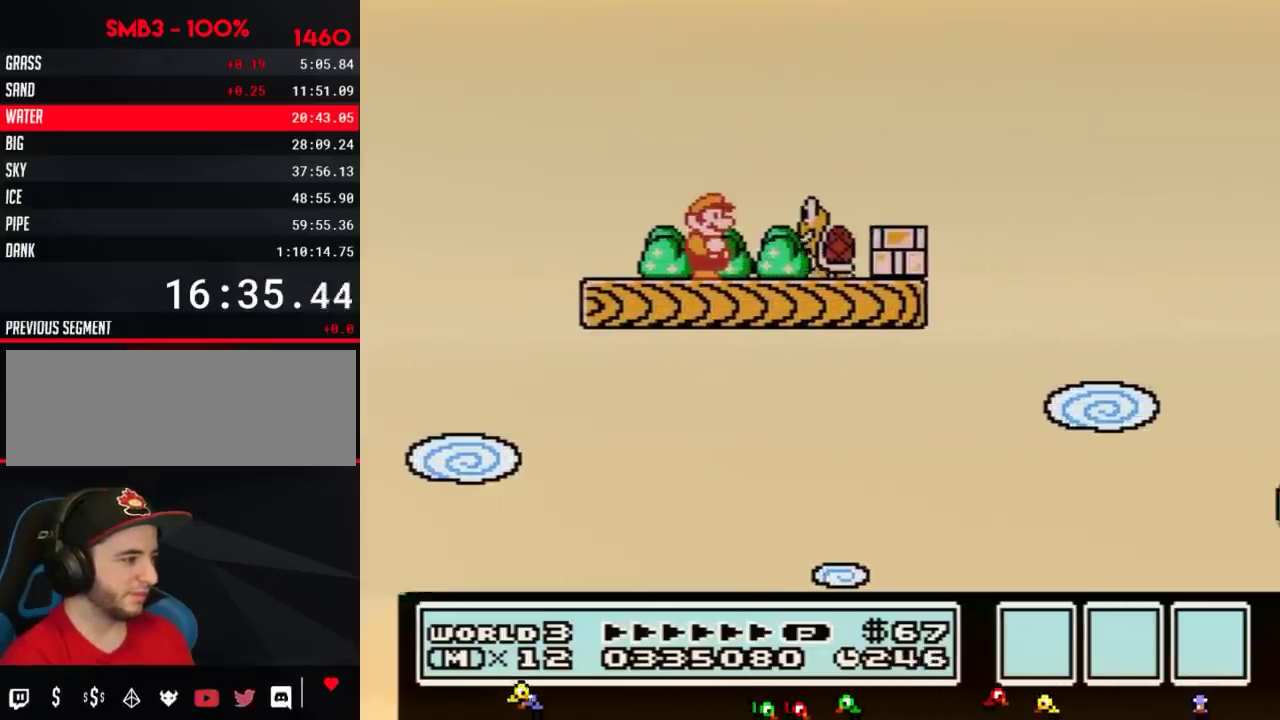
{"buttons": ["B", "DPAD_LEFT"], "events": [[167, "DPAD_RIGHT", "down"], [200, "A", "down"], [284, "A", "up"], [317, "DPAD_RIGHT", "up"], [484, "DPAD_LEFT", "down"]]}
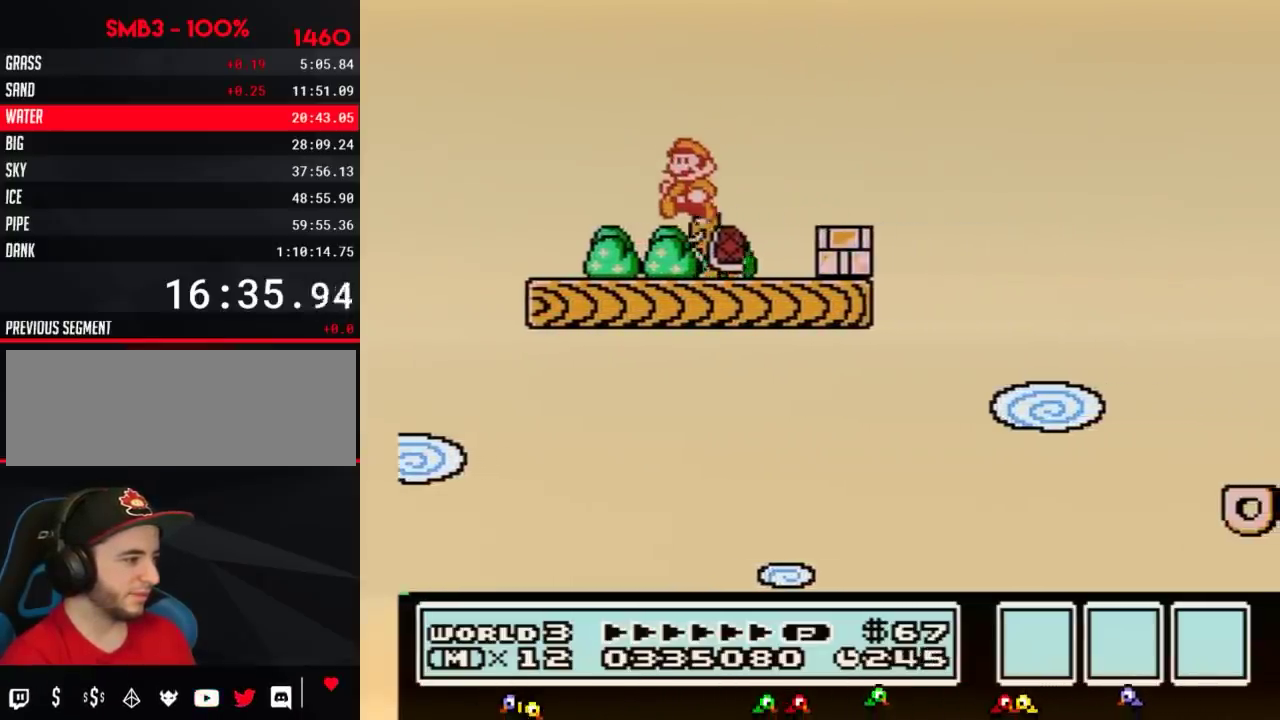
{"buttons": ["B", "DPAD_RIGHT"], "events": [[317, "DPAD_LEFT", "up"], [384, "DPAD_RIGHT", "down"]]}
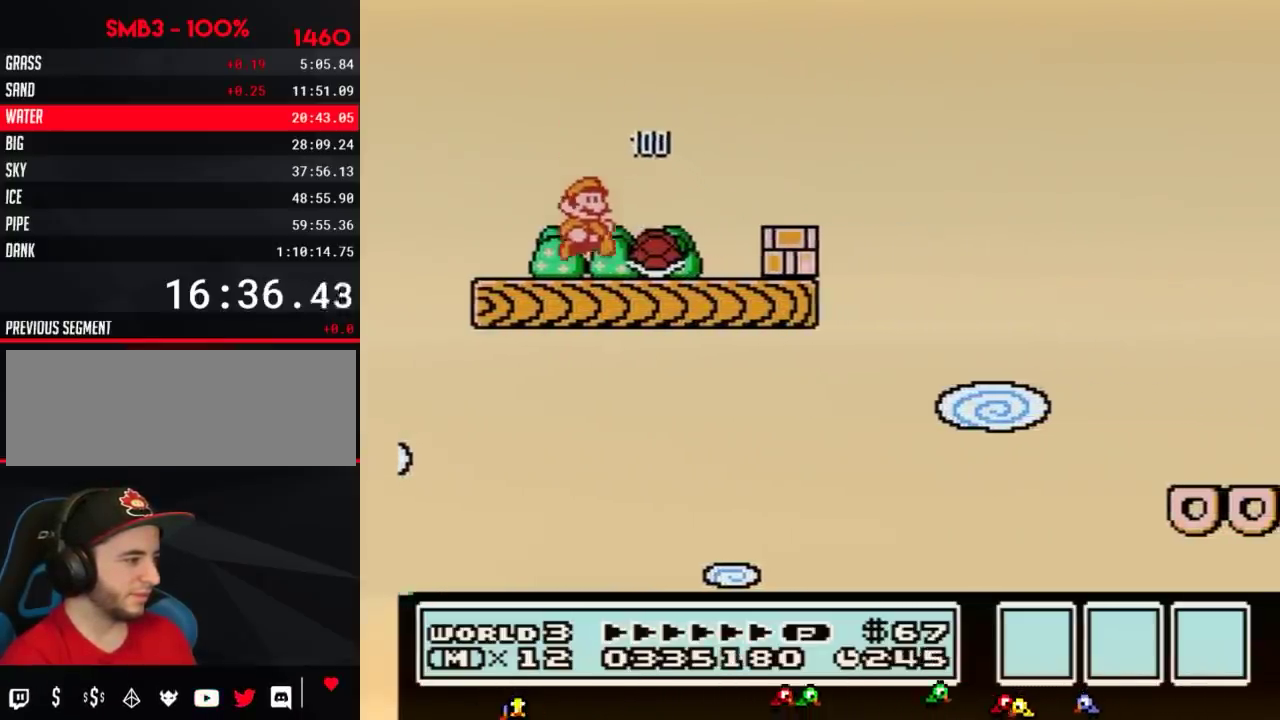
{"buttons": ["B", "DPAD_RIGHT"], "events": []}
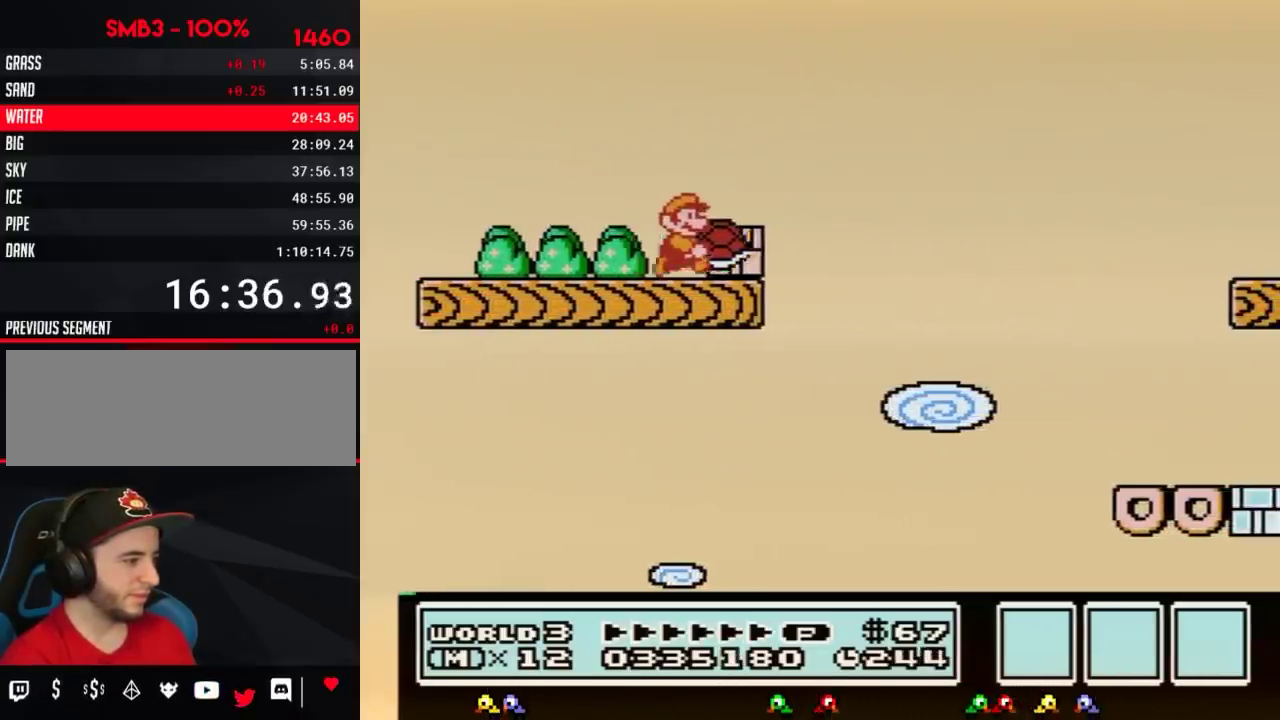
{"buttons": ["B", "DPAD_RIGHT"], "events": [[100, "DPAD_RIGHT", "up"], [200, "A", "down"], [267, "A", "up"], [267, "DPAD_RIGHT", "down"], [350, "DPAD_RIGHT", "up"], [450, "DPAD_RIGHT", "down"]]}
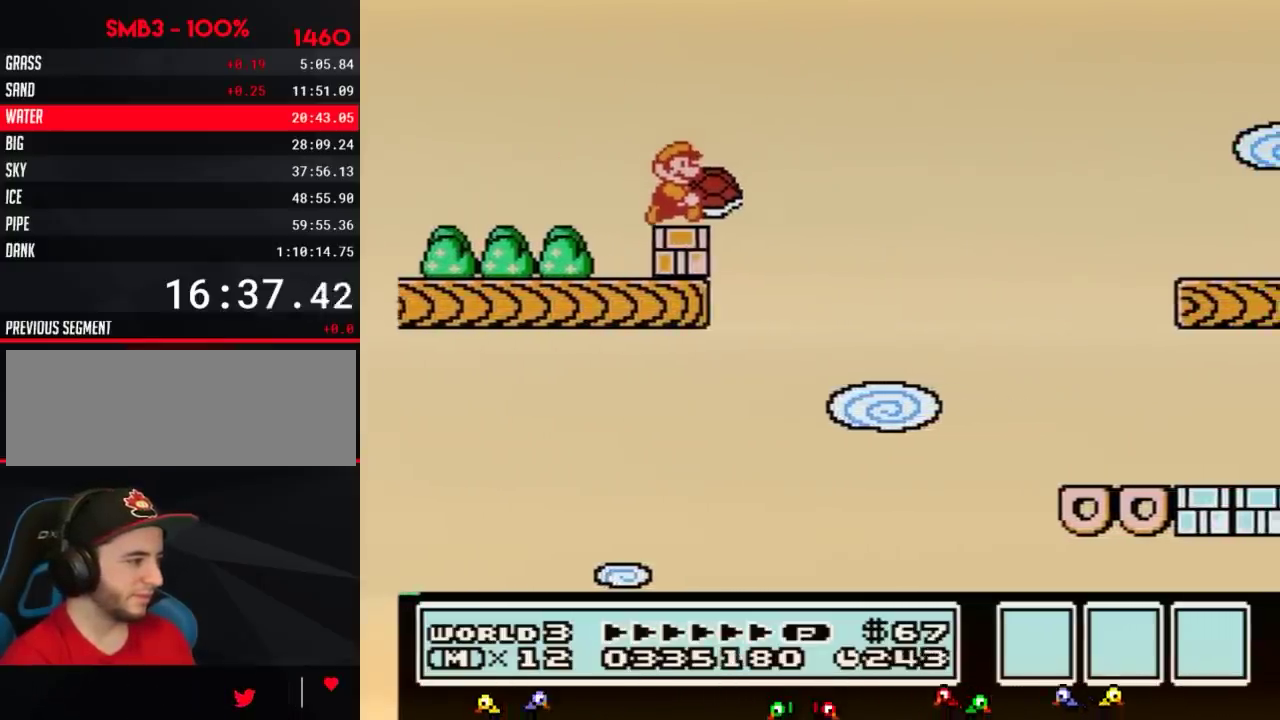
{"buttons": ["A", "B", "DPAD_RIGHT"], "events": [[167, "A", "down"]]}
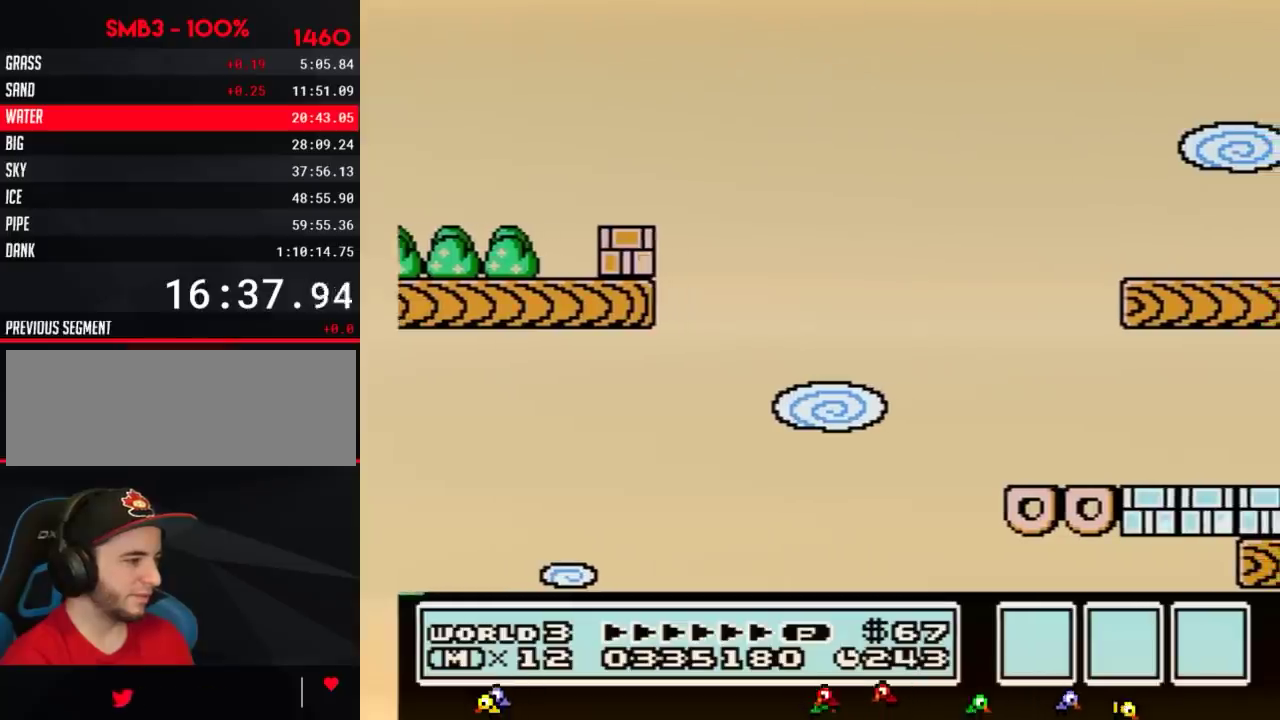
{"buttons": ["B", "DPAD_LEFT"], "events": [[233, "A", "up"], [350, "DPAD_RIGHT", "up"], [450, "DPAD_LEFT", "down"]]}
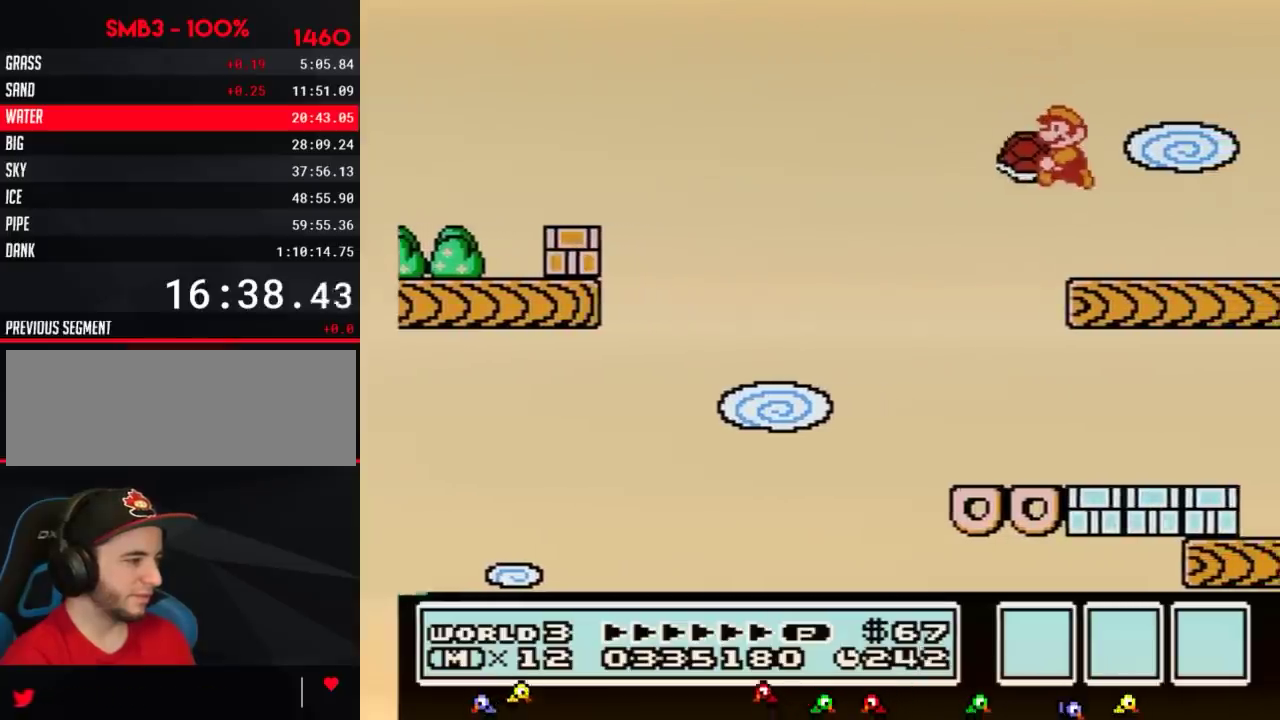
{"buttons": ["B", "DPAD_LEFT"], "events": []}
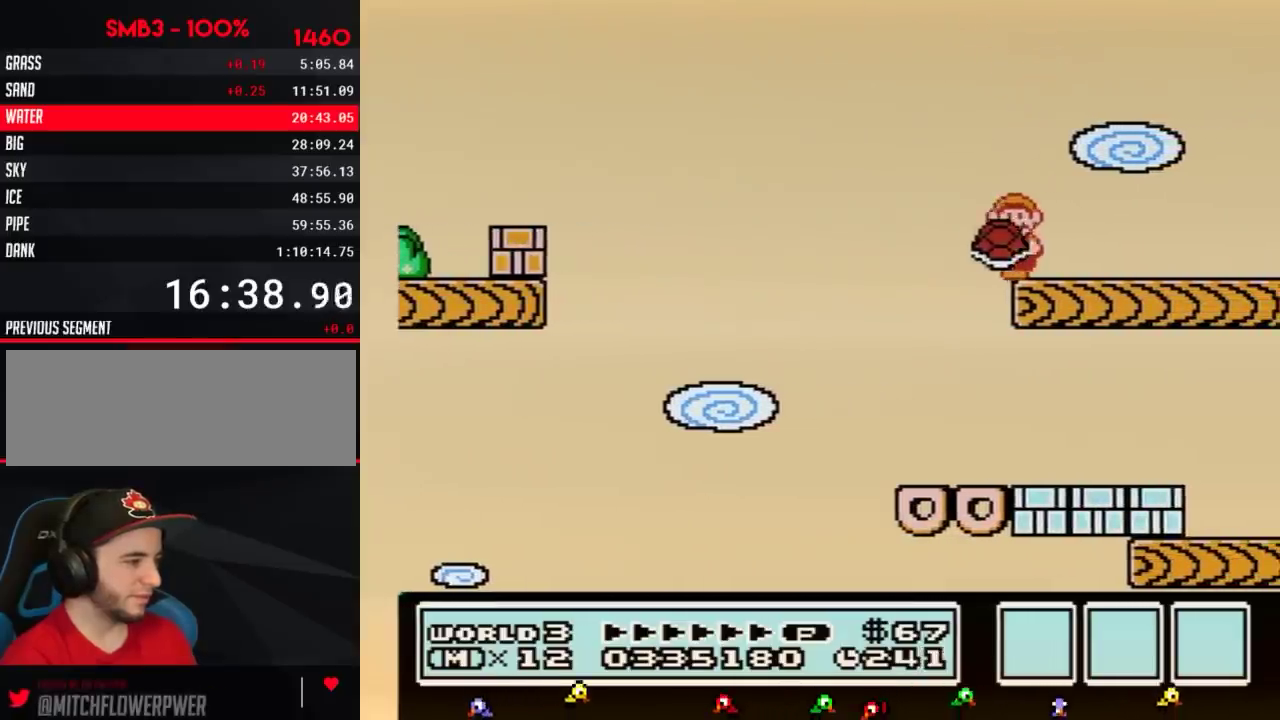
{"buttons": ["B"], "events": [[33, "DPAD_LEFT", "up"], [84, "DPAD_RIGHT", "down"], [150, "DPAD_RIGHT", "up"], [434, "DPAD_RIGHT", "down"], [501, "DPAD_RIGHT", "up"]]}